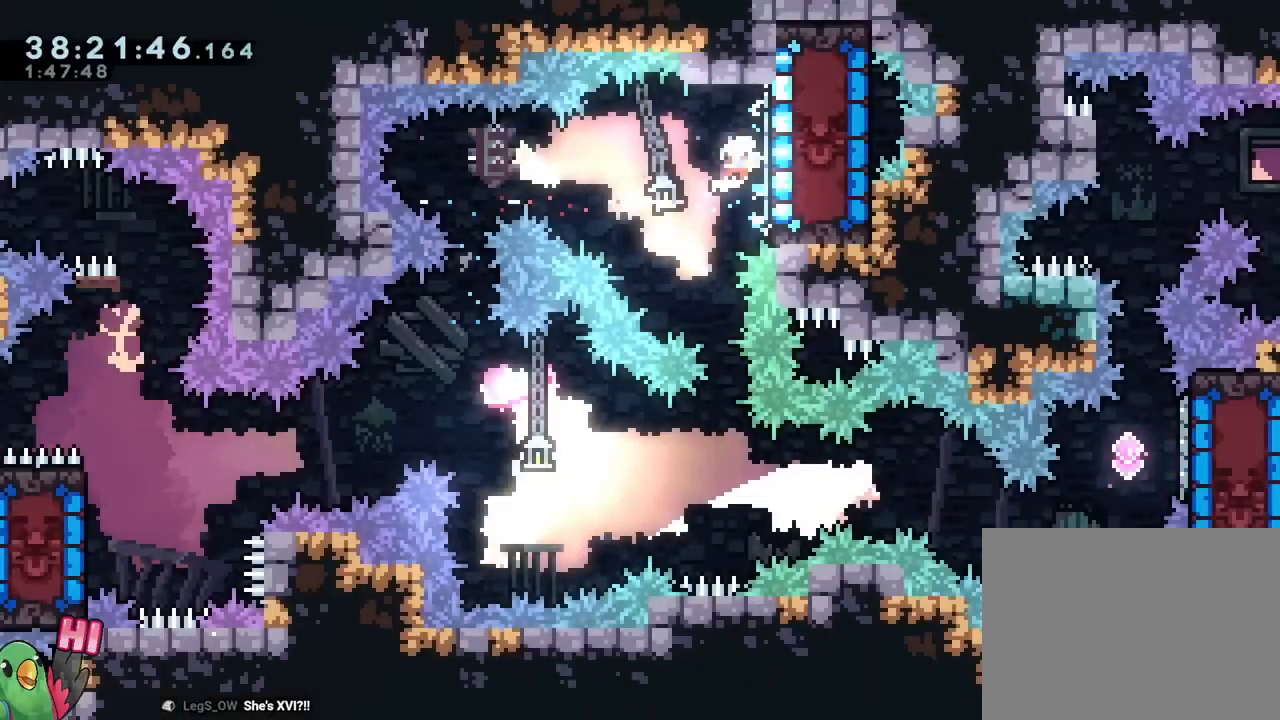
Gameplay with a controller (Nintendo layout); each line is a JSON object with the inputs held at the frame after it. "events" lists button and stick changes between this image and that frame as [ms after this image, input, new state], when the widget could be followed in between. Not read: HOME L2 L3 R1 R3 SELECT.
{"buttons": [], "left_stick": "center", "right_stick": "center", "events": []}
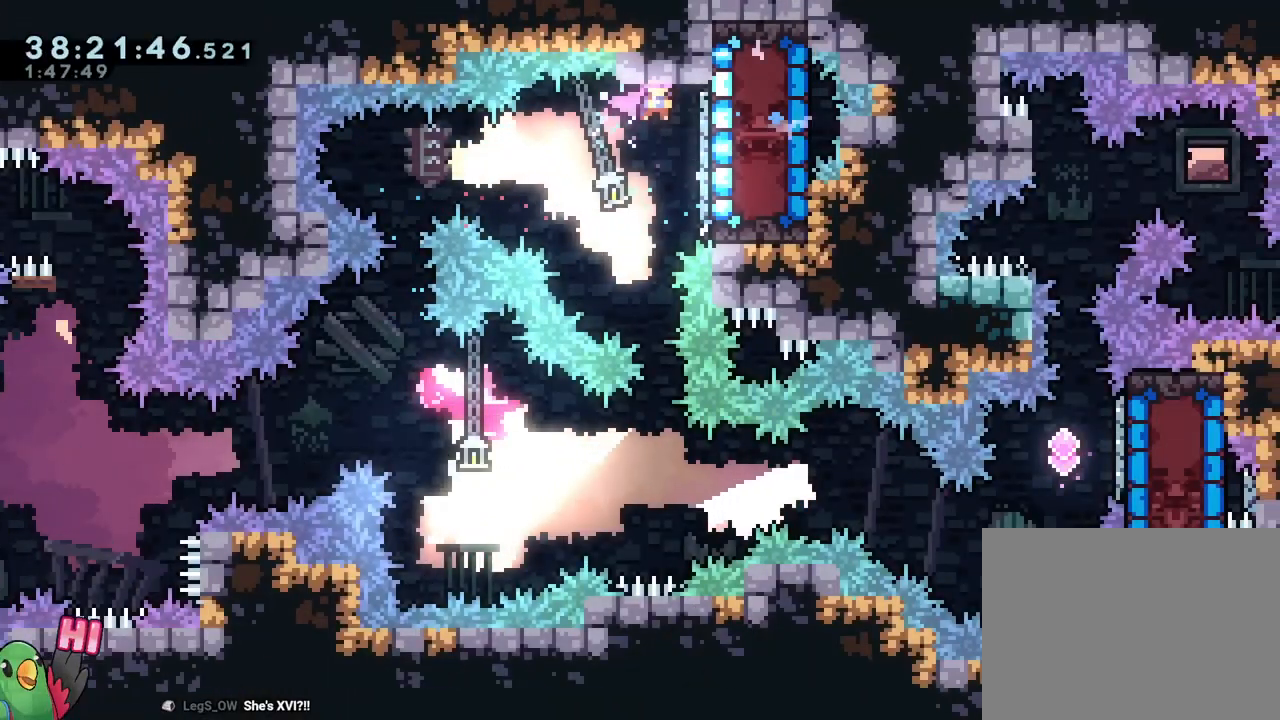
{"buttons": [], "left_stick": "center", "right_stick": "center", "events": []}
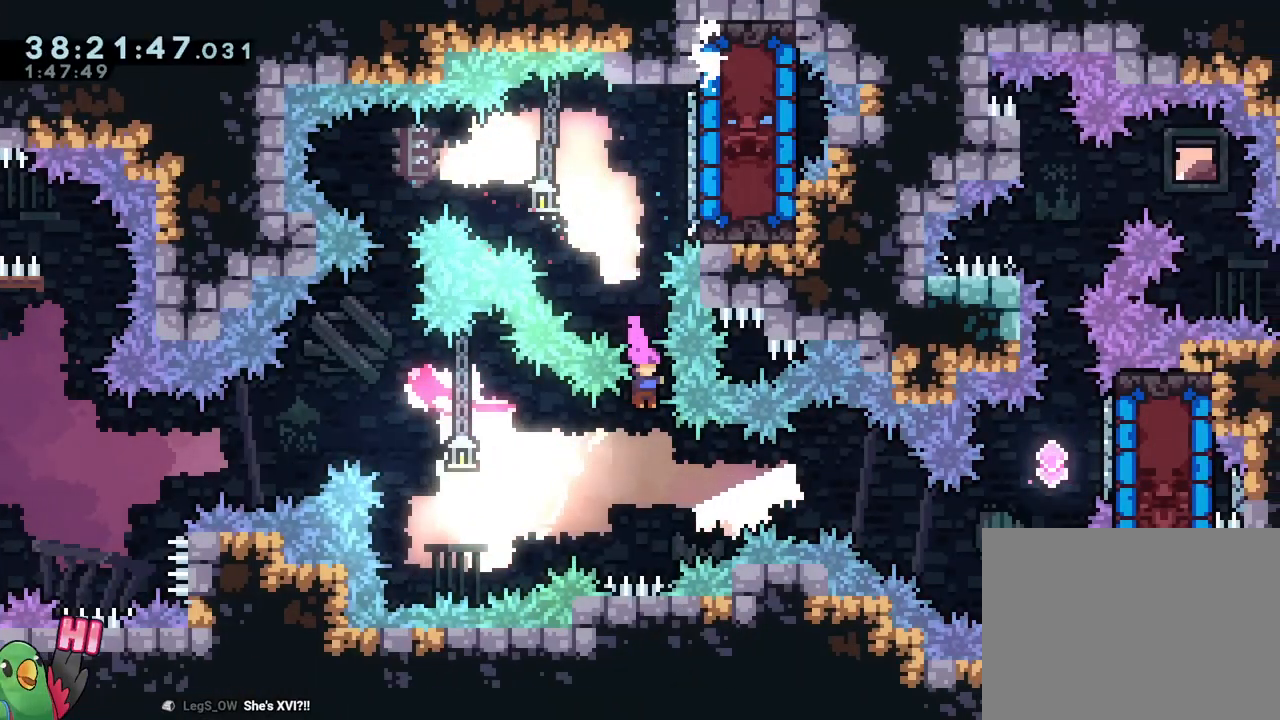
{"buttons": [], "left_stick": "right", "right_stick": "center", "events": [[133, "left_stick", "right"], [183, "Y", "down"], [300, "Y", "up"]]}
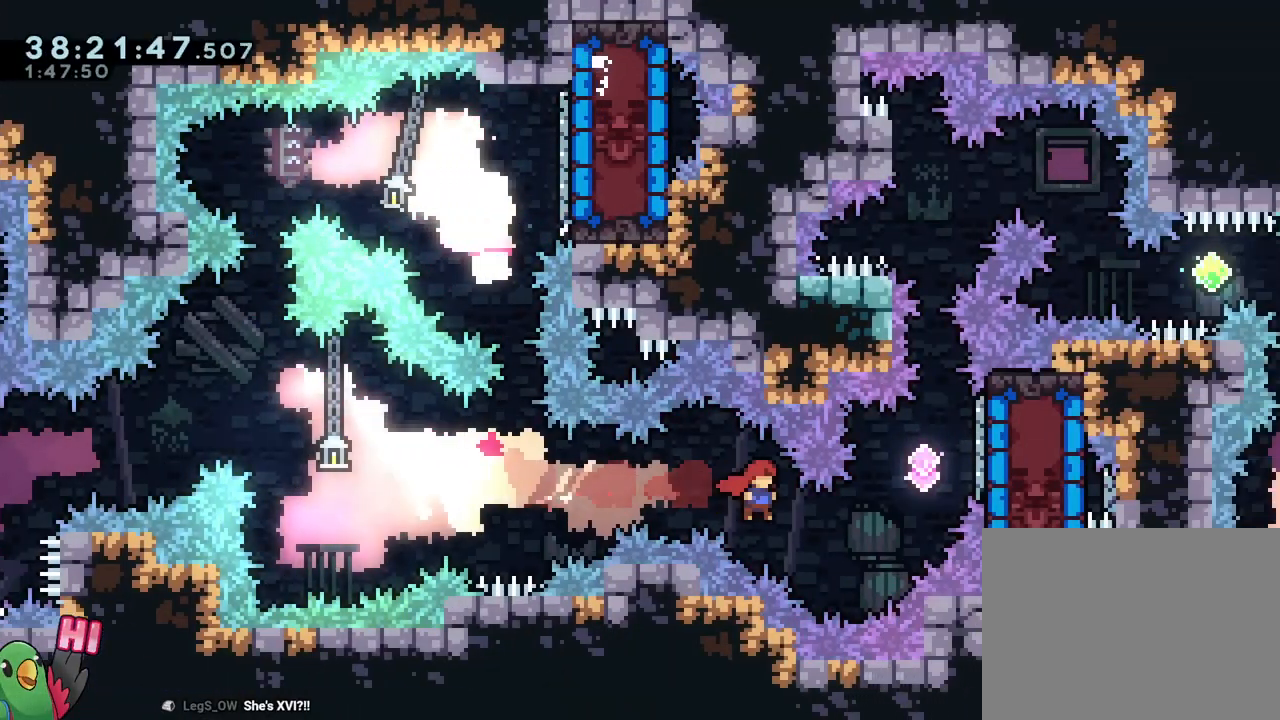
{"buttons": [], "left_stick": "up-right", "right_stick": "center", "events": [[84, "left_stick", "up-right"], [200, "Y", "down"], [401, "Y", "up"]]}
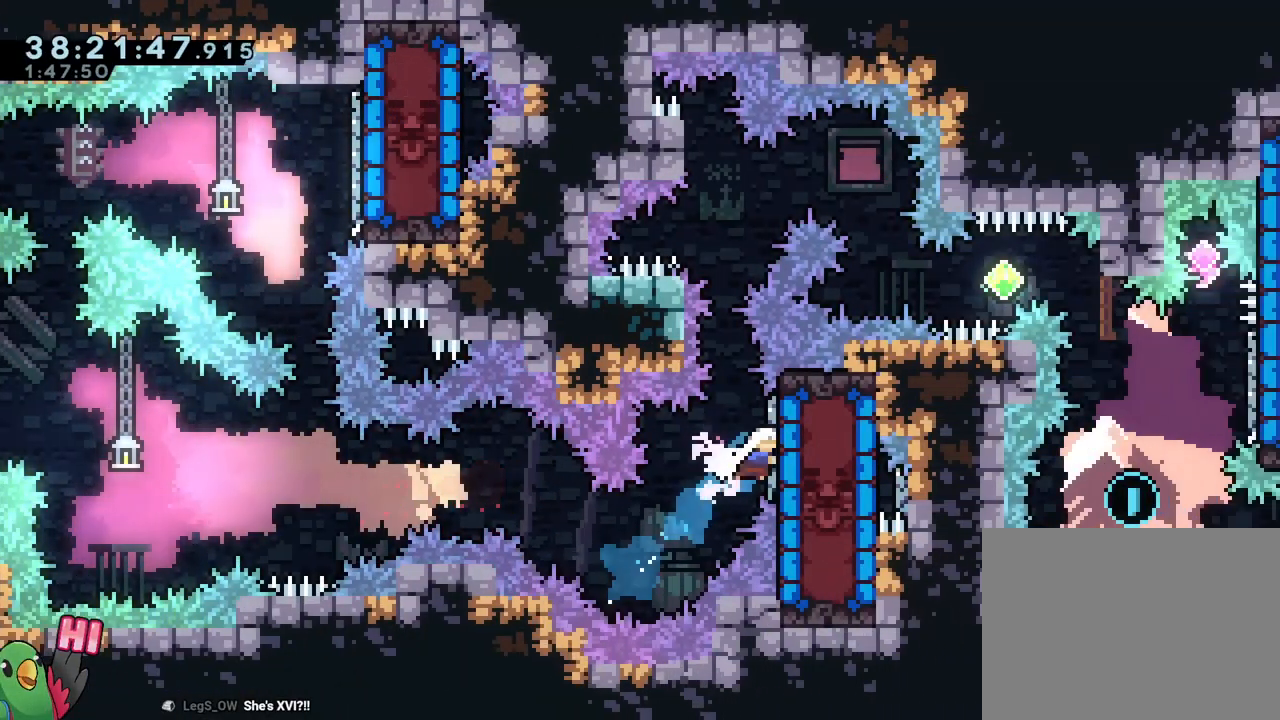
{"buttons": [], "left_stick": "up", "right_stick": "center", "events": [[133, "left_stick", "center"], [450, "left_stick", "up"]]}
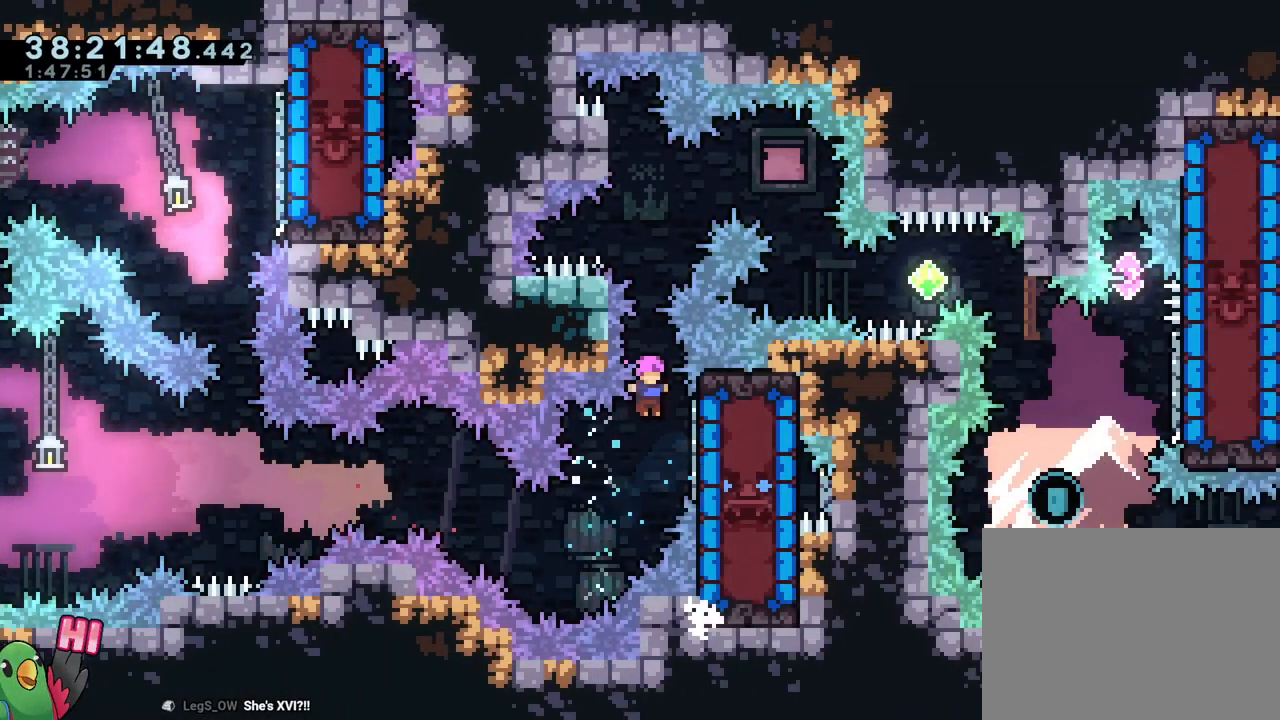
{"buttons": [], "left_stick": "up-left", "right_stick": "center", "events": [[50, "Y", "down"], [250, "Y", "up"], [317, "left_stick", "up-left"]]}
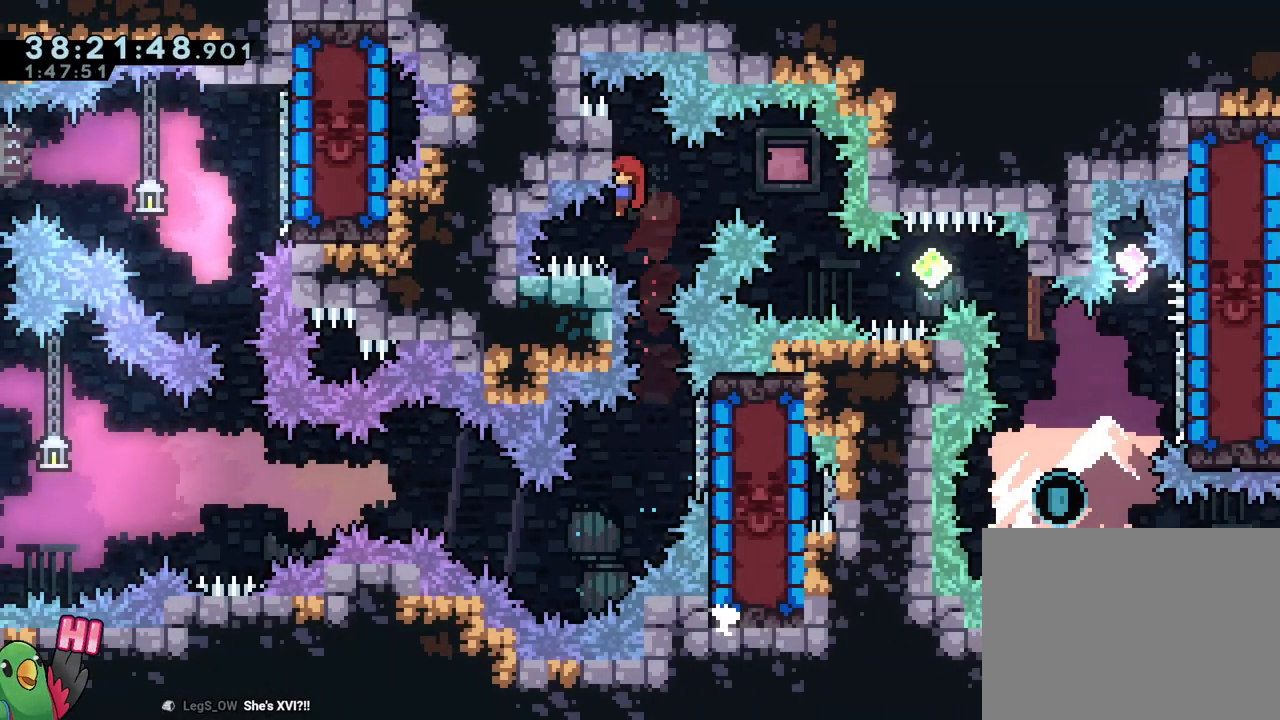
{"buttons": [], "left_stick": "center", "right_stick": "center", "events": [[66, "left_stick", "center"]]}
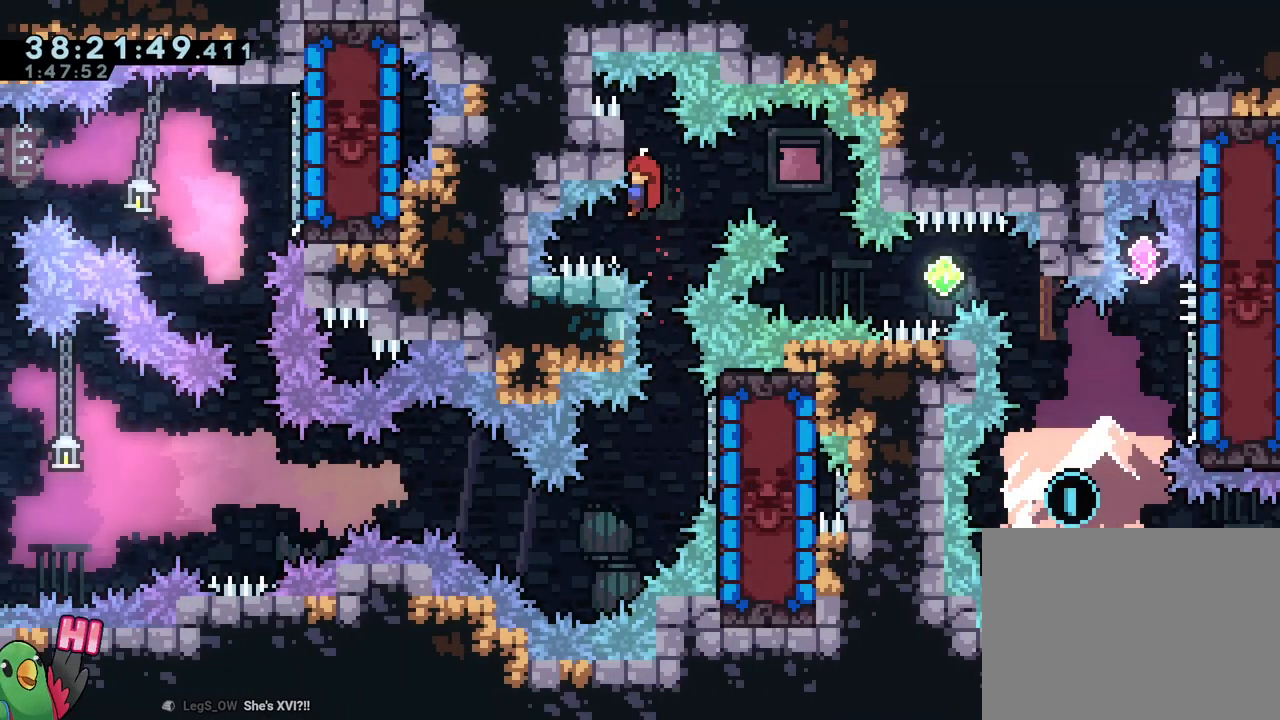
{"buttons": ["B"], "left_stick": "down-right", "right_stick": "center", "events": [[167, "B", "down"], [200, "left_stick", "right"], [484, "left_stick", "down-right"]]}